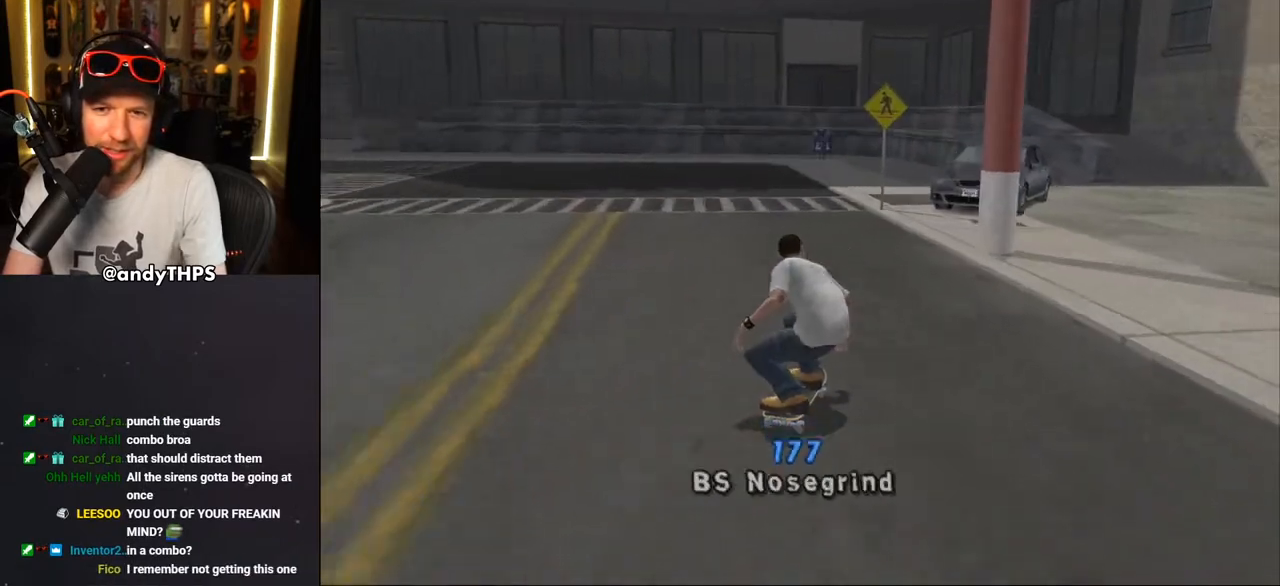
Gameplay with a controller (PlayStation layout); each line is a JSON object with the inputs held at the frame after it. "events" lists button and stick changes between this image and that frame as [ms after this image, input, new state], when the widget could be followed in between. Not read: L1 START.
{"buttons": ["TRIANGLE"], "left_stick": "center", "right_stick": "center", "events": [[317, "CROSS", "up"], [317, "TRIANGLE", "down"]]}
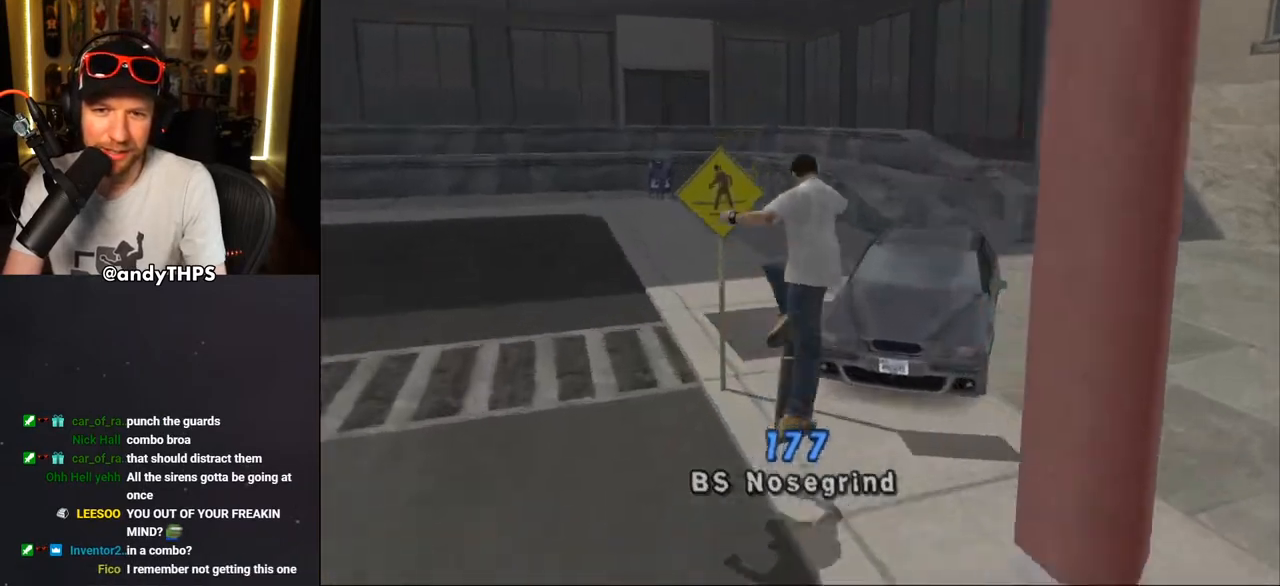
{"buttons": ["CROSS"], "left_stick": "center", "right_stick": "center", "events": [[317, "TRIANGLE", "up"], [350, "CROSS", "down"]]}
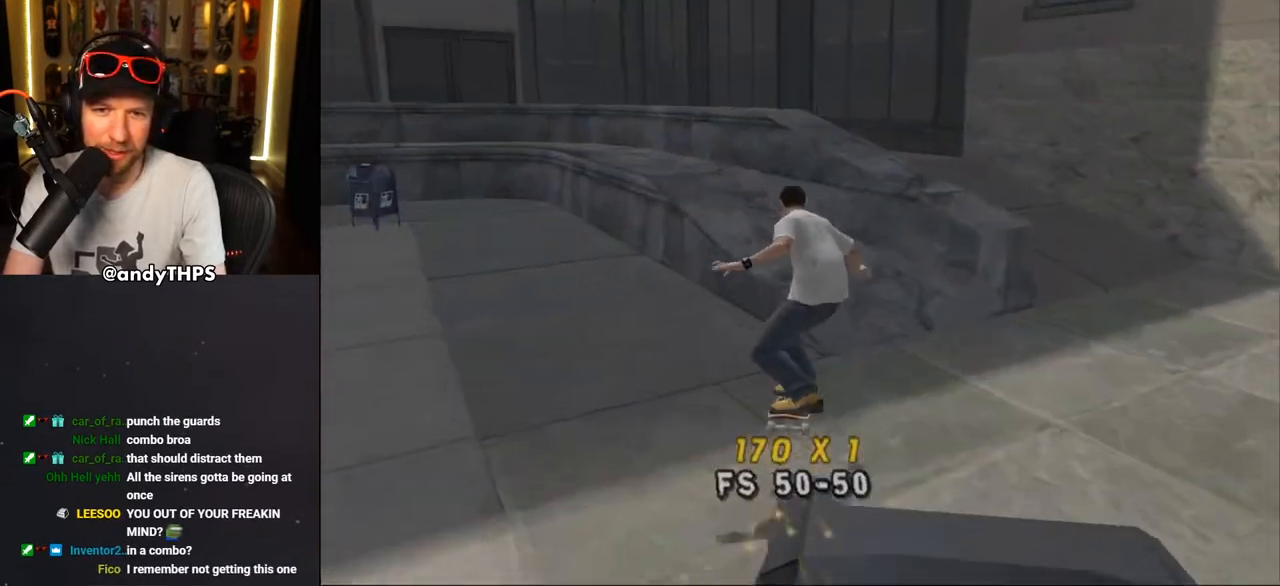
{"buttons": ["CROSS", "DPAD_DOWN"], "left_stick": "center", "right_stick": "center", "events": [[167, "DPAD_DOWN", "down"], [250, "L2", "down"], [250, "R1", "down"], [400, "L2", "up"], [400, "R1", "up"]]}
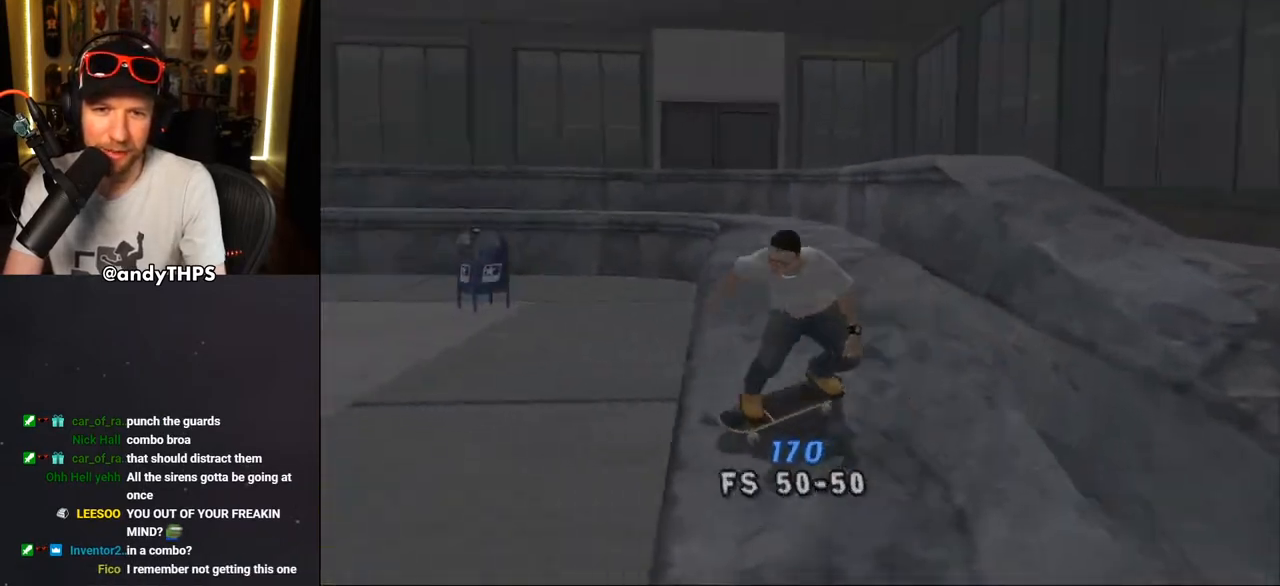
{"buttons": ["CROSS"], "left_stick": "center", "right_stick": "center", "events": [[50, "DPAD_DOWN", "up"], [117, "CROSS", "up"], [183, "CROSS", "down"]]}
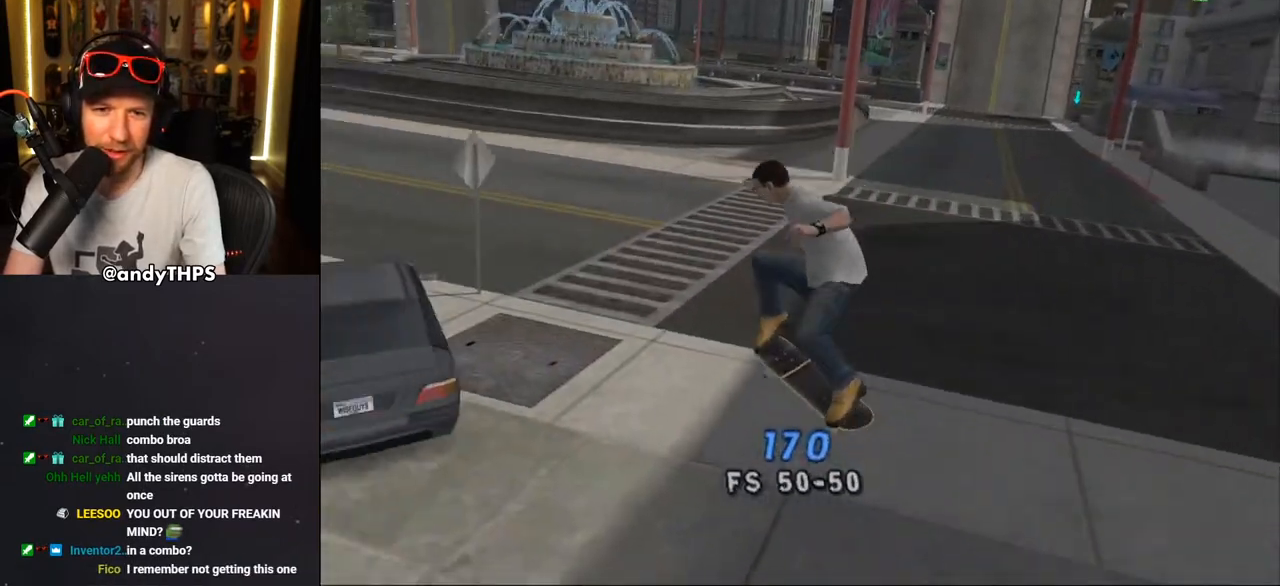
{"buttons": ["CROSS", "DPAD_UP"], "left_stick": "center", "right_stick": "center", "events": [[450, "DPAD_UP", "down"]]}
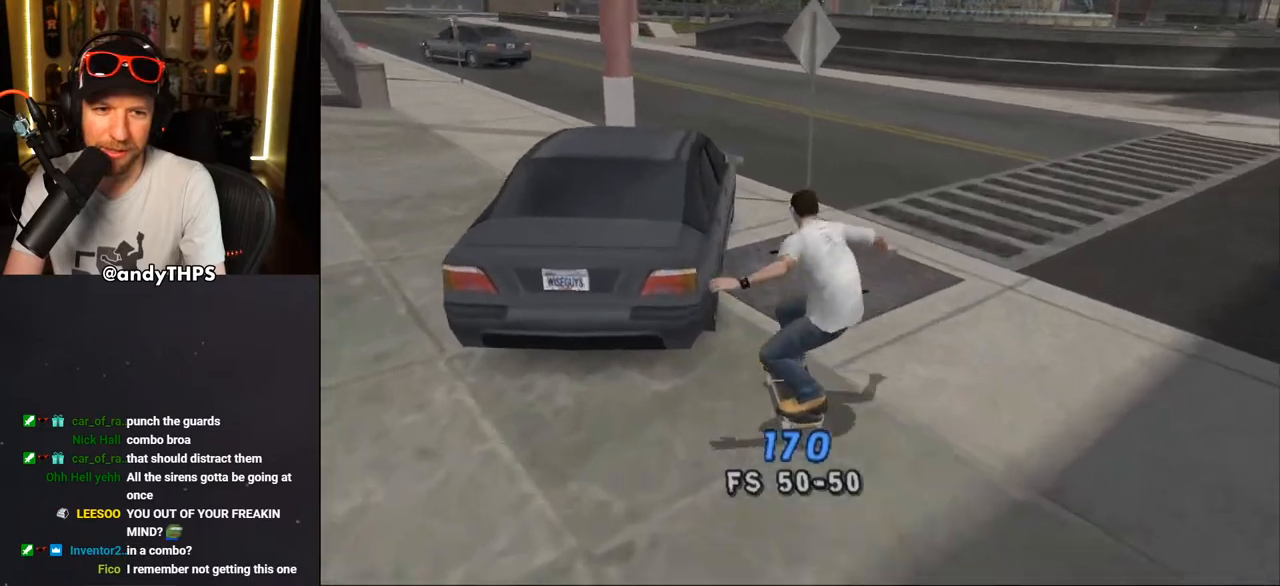
{"buttons": ["CROSS"], "left_stick": "center", "right_stick": "center", "events": [[17, "CROSS", "up"], [33, "TRIANGLE", "down"], [267, "DPAD_UP", "up"], [333, "CROSS", "down"], [333, "TRIANGLE", "up"]]}
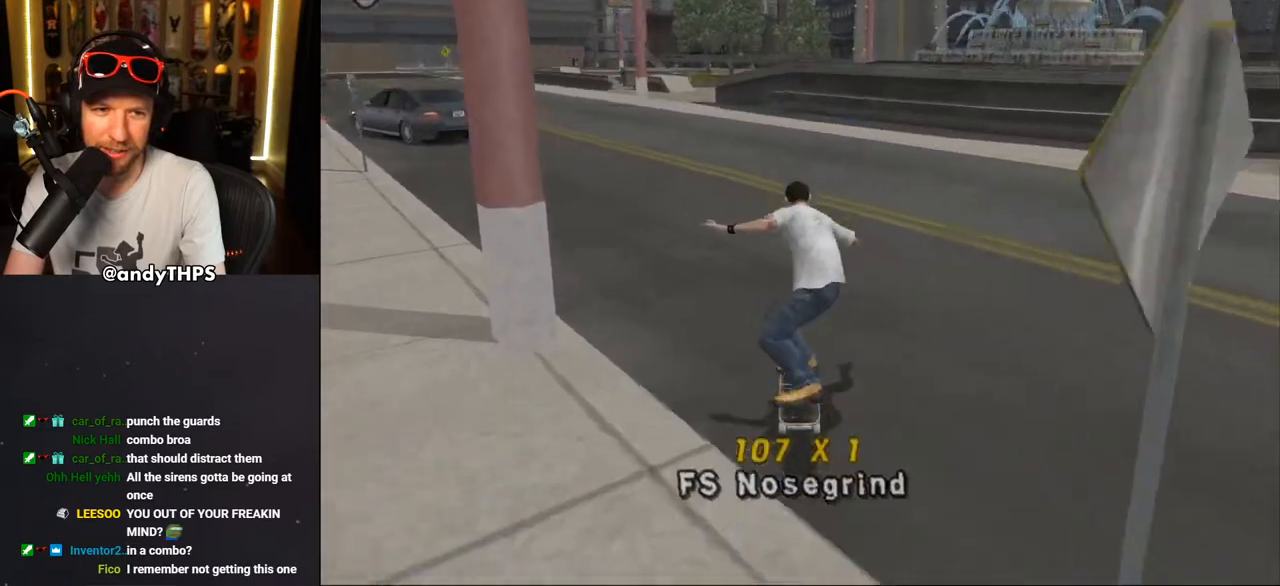
{"buttons": ["CROSS"], "left_stick": "center", "right_stick": "center", "events": [[67, "DPAD_LEFT", "down"], [117, "DPAD_DOWN", "down"], [150, "DPAD_DOWN", "up"], [183, "DPAD_UP", "down"], [417, "DPAD_UP", "up"], [433, "DPAD_LEFT", "up"]]}
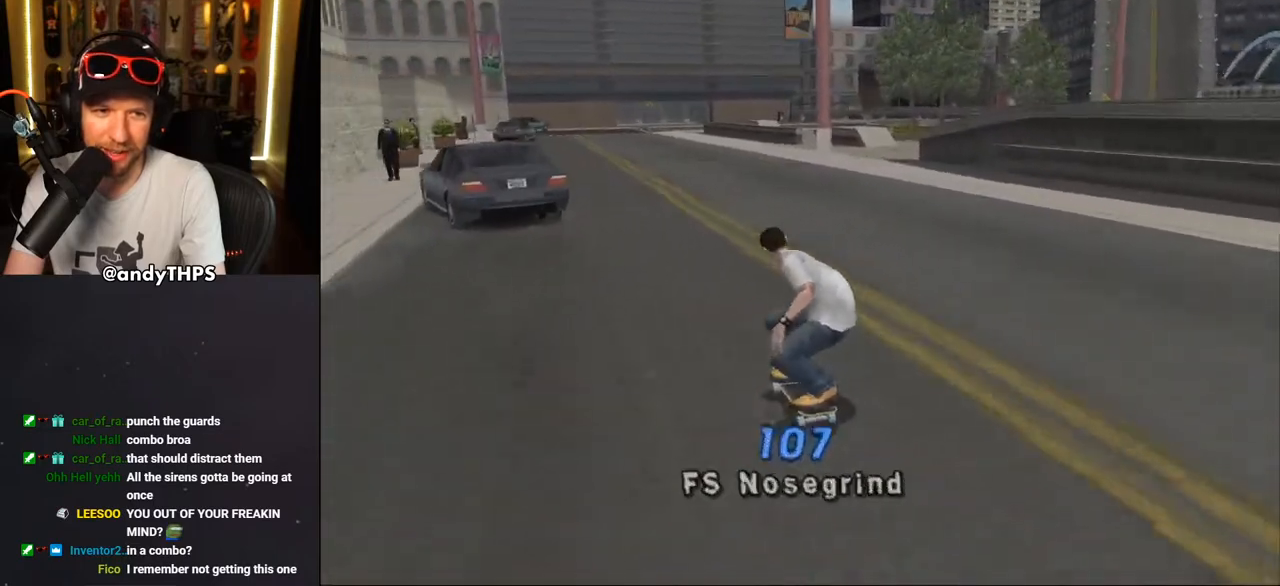
{"buttons": ["TRIANGLE", "DPAD_UP"], "left_stick": "center", "right_stick": "center", "events": [[33, "DPAD_LEFT", "down"], [33, "DPAD_UP", "down"], [217, "DPAD_LEFT", "up"], [217, "DPAD_UP", "up"], [267, "CROSS", "up"], [367, "TRIANGLE", "down"], [467, "DPAD_UP", "down"]]}
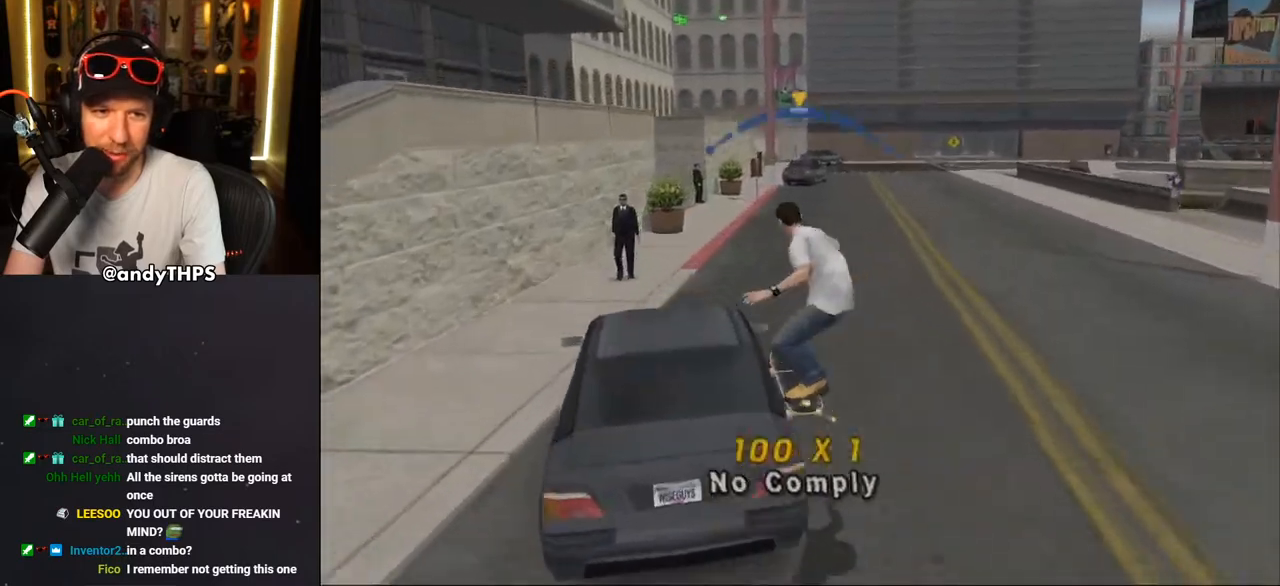
{"buttons": ["CROSS", "L2"], "left_stick": "center", "right_stick": "center", "events": [[67, "DPAD_UP", "up"], [83, "DPAD_RIGHT", "down"], [100, "CROSS", "down"], [100, "TRIANGLE", "up"], [150, "CROSS", "up"], [150, "DPAD_UP", "down"], [150, "L2", "down"], [233, "CROSS", "down"], [433, "DPAD_UP", "up"], [450, "DPAD_RIGHT", "up"]]}
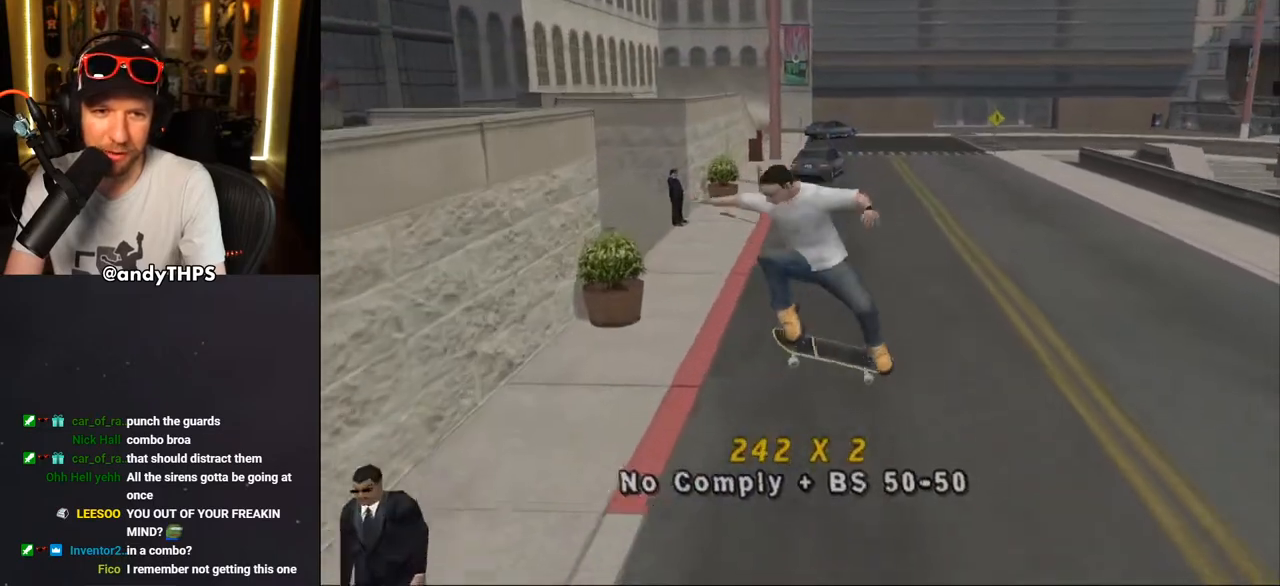
{"buttons": ["CROSS", "L2", "DPAD_UP"], "left_stick": "center", "right_stick": "center", "events": [[33, "DPAD_UP", "down"], [133, "DPAD_UP", "up"], [133, "L2", "up"], [200, "DPAD_UP", "down"], [400, "CROSS", "up"], [433, "L2", "down"], [450, "CROSS", "down"]]}
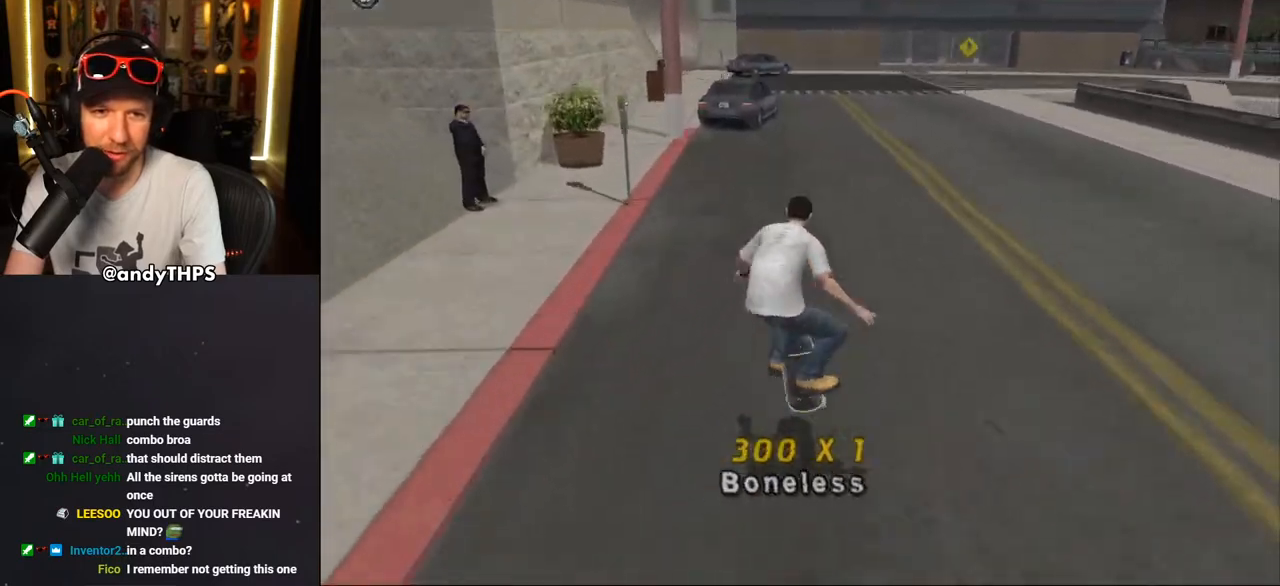
{"buttons": ["CROSS"], "left_stick": "center", "right_stick": "center", "events": [[100, "DPAD_UP", "up"], [317, "DPAD_UP", "down"], [350, "DPAD_UP", "up"], [400, "L2", "up"]]}
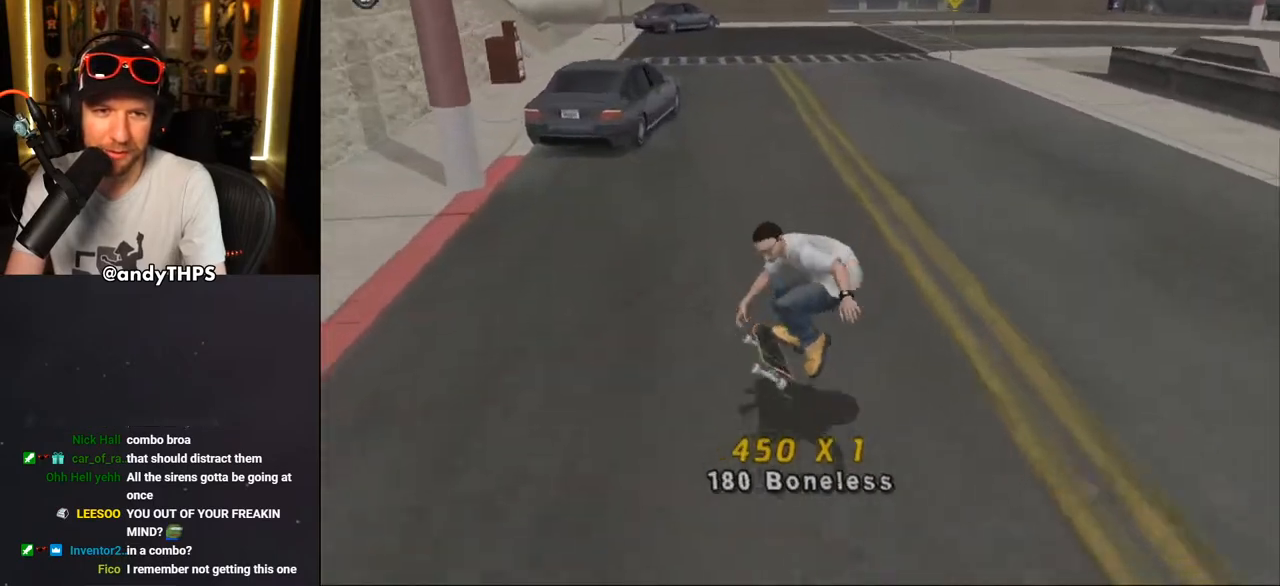
{"buttons": ["CROSS", "DPAD_LEFT"], "left_stick": "center", "right_stick": "center", "events": [[50, "DPAD_LEFT", "down"], [167, "DPAD_DOWN", "down"], [200, "DPAD_DOWN", "up"], [317, "DPAD_DOWN", "down"], [500, "DPAD_DOWN", "up"]]}
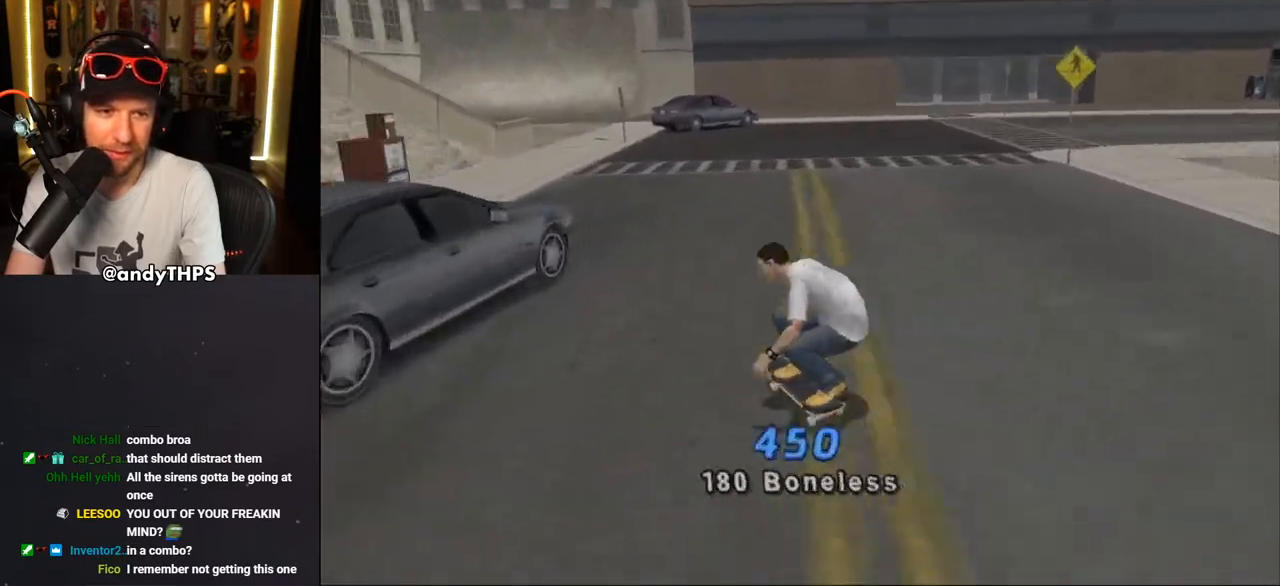
{"buttons": ["TRIANGLE"], "left_stick": "center", "right_stick": "center", "events": [[17, "DPAD_UP", "down"], [50, "DPAD_LEFT", "up"], [50, "DPAD_UP", "up"], [117, "CROSS", "up"], [117, "TRIANGLE", "down"]]}
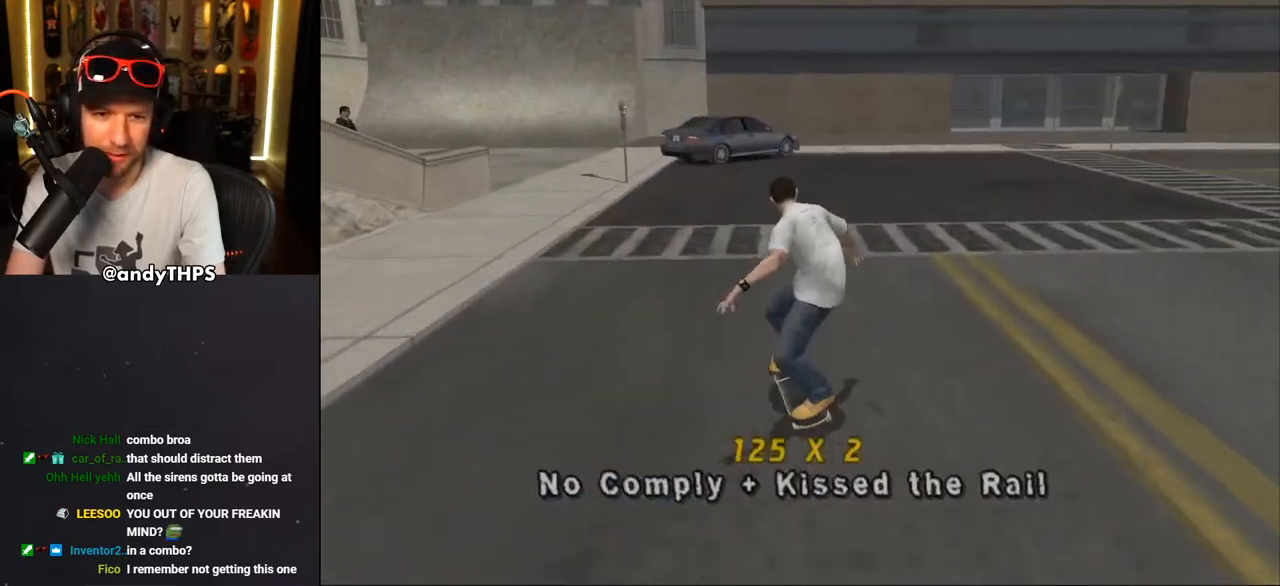
{"buttons": ["CROSS"], "left_stick": "center", "right_stick": "center", "events": [[100, "TRIANGLE", "up"], [117, "CROSS", "down"], [183, "DPAD_LEFT", "down"], [183, "DPAD_UP", "down"], [267, "DPAD_UP", "up"], [350, "DPAD_UP", "down"], [400, "DPAD_LEFT", "up"], [400, "DPAD_UP", "up"]]}
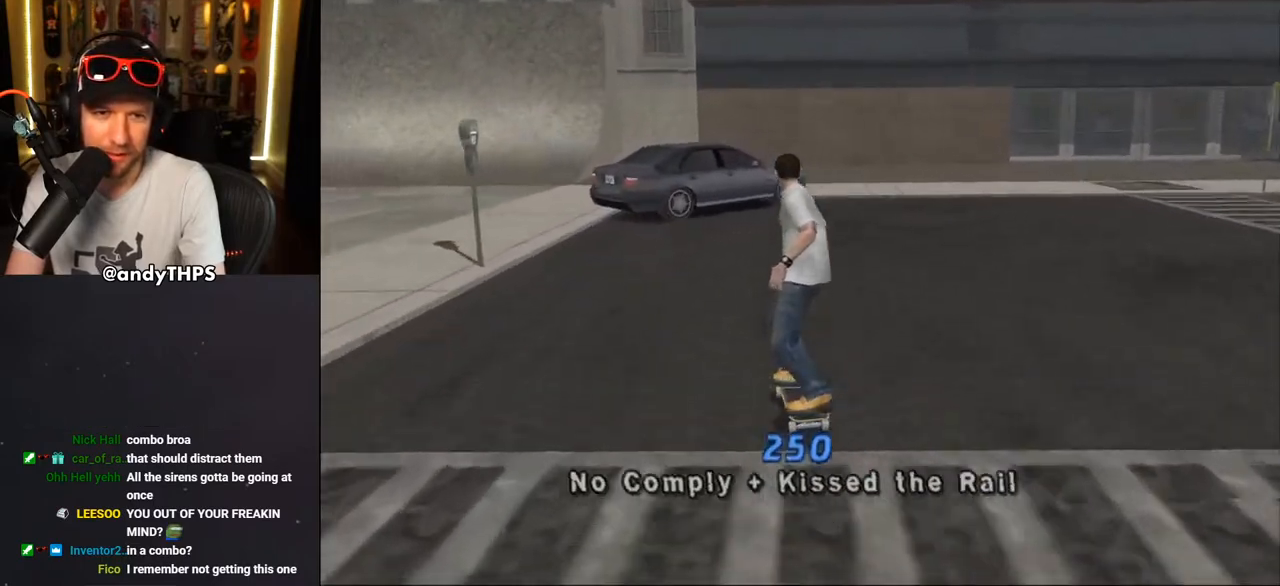
{"buttons": ["TRIANGLE"], "left_stick": "center", "right_stick": "center", "events": [[100, "DPAD_LEFT", "down"], [117, "DPAD_UP", "down"], [167, "DPAD_UP", "up"], [183, "CROSS", "up"], [200, "DPAD_LEFT", "up"], [200, "TRIANGLE", "down"]]}
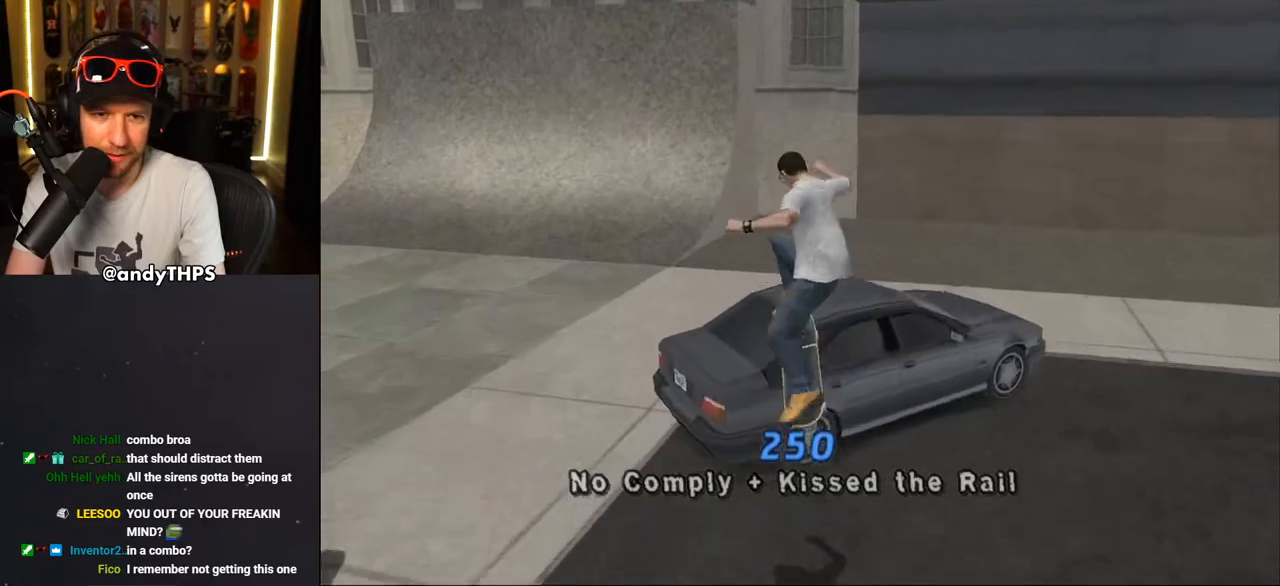
{"buttons": ["CROSS"], "left_stick": "center", "right_stick": "center", "events": [[150, "TRIANGLE", "up"], [167, "CROSS", "down"], [183, "R1", "down"], [217, "DPAD_RIGHT", "down"], [283, "R1", "up"], [317, "DPAD_RIGHT", "up"]]}
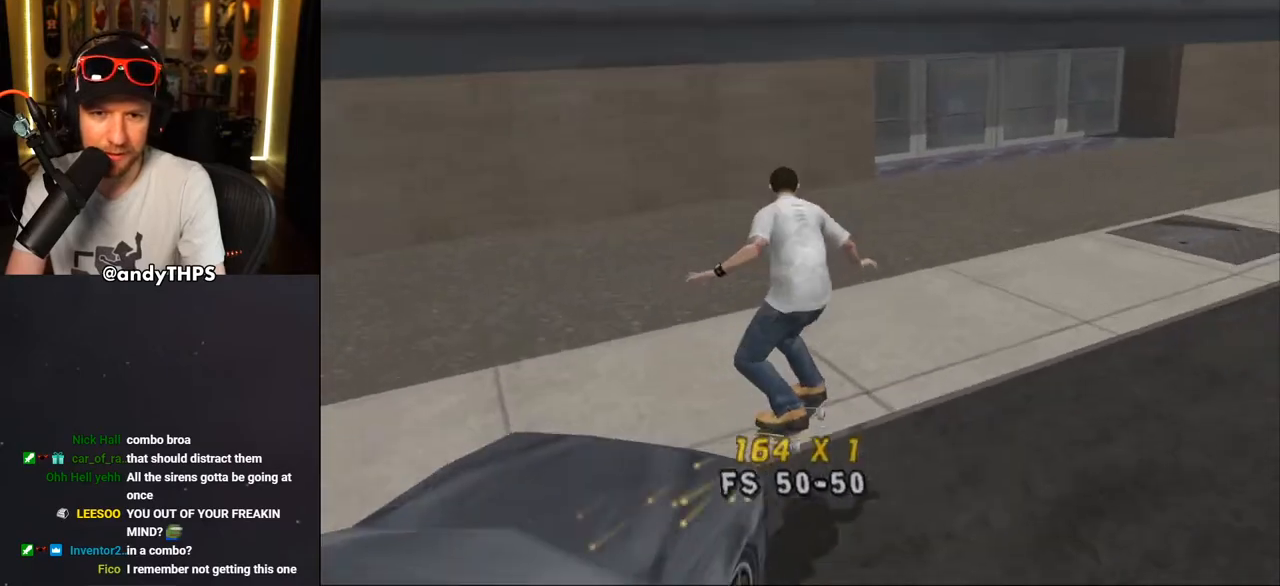
{"buttons": ["CROSS", "DPAD_LEFT"], "left_stick": "center", "right_stick": "center", "events": [[83, "DPAD_DOWN", "down"], [117, "L2", "down"], [150, "R1", "down"], [300, "DPAD_DOWN", "up"], [300, "L2", "up"], [300, "R1", "up"], [467, "DPAD_LEFT", "down"]]}
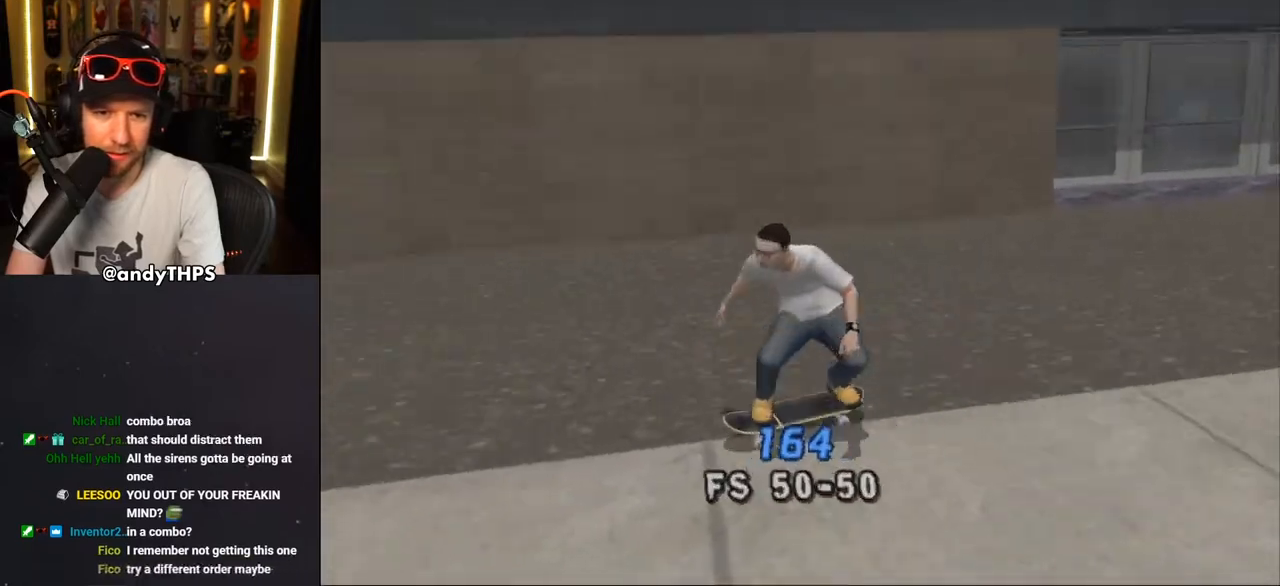
{"buttons": ["TRIANGLE", "DPAD_UP"], "left_stick": "center", "right_stick": "center", "events": [[33, "DPAD_DOWN", "down"], [67, "DPAD_DOWN", "up"], [67, "DPAD_LEFT", "up"], [150, "CROSS", "up"], [167, "TRIANGLE", "down"], [483, "DPAD_UP", "down"]]}
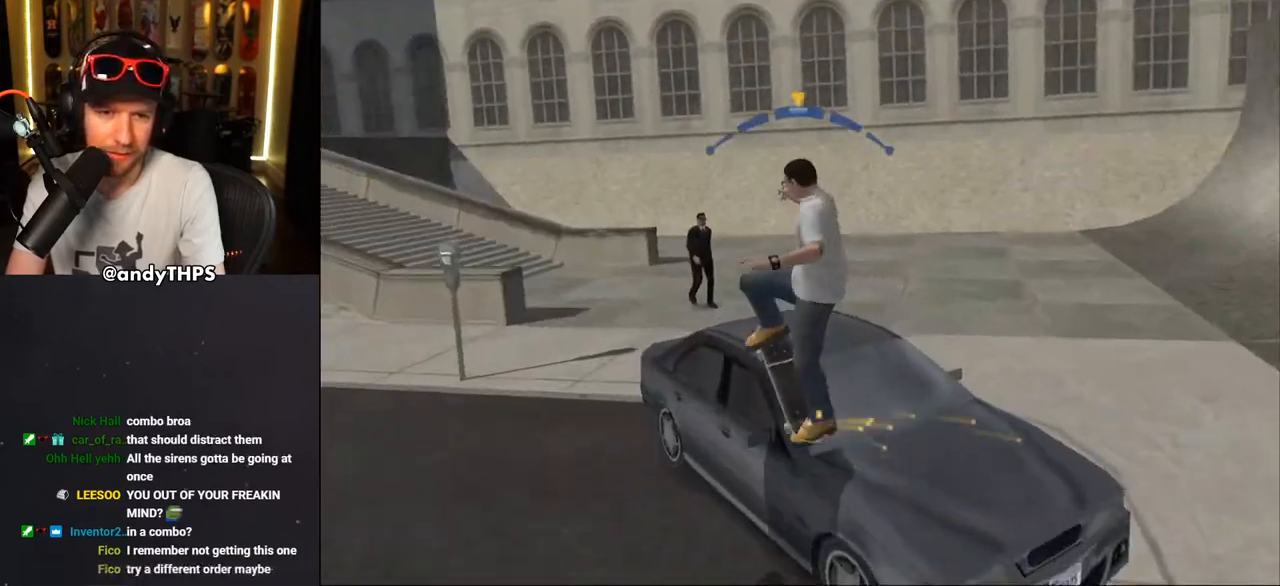
{"buttons": ["CROSS", "DPAD_UP"], "left_stick": "center", "right_stick": "center", "events": [[67, "DPAD_UP", "up"], [117, "DPAD_DOWN", "down"], [167, "CROSS", "down"], [167, "TRIANGLE", "up"], [183, "DPAD_DOWN", "up"], [217, "DPAD_UP", "down"], [317, "DPAD_UP", "up"], [350, "DPAD_DOWN", "down"], [433, "DPAD_DOWN", "up"], [467, "DPAD_UP", "down"]]}
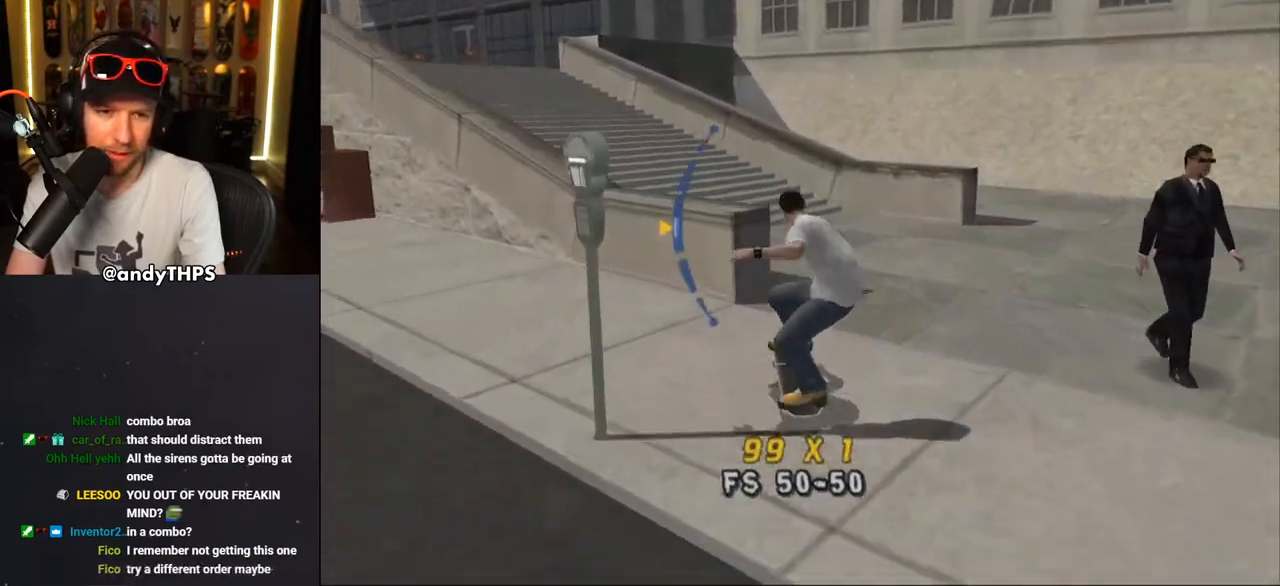
{"buttons": ["CROSS"], "left_stick": "center", "right_stick": "center", "events": [[17, "DPAD_LEFT", "down"], [50, "DPAD_UP", "up"], [67, "DPAD_DOWN", "down"], [317, "DPAD_DOWN", "up"], [367, "DPAD_LEFT", "up"]]}
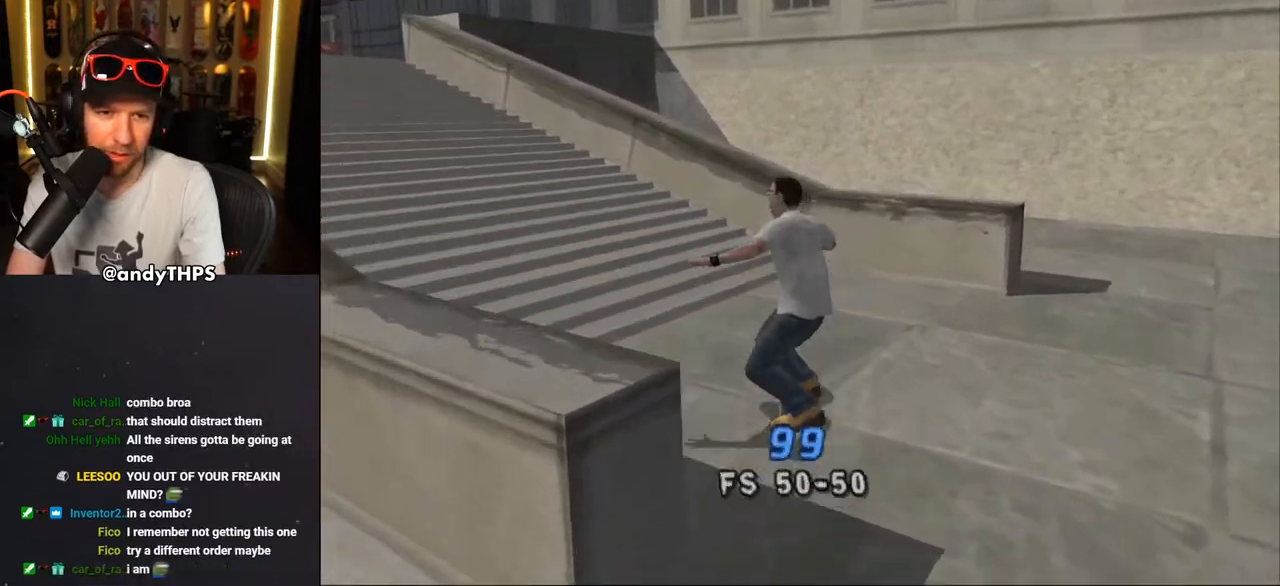
{"buttons": ["CROSS", "DPAD_RIGHT"], "left_stick": "center", "right_stick": "center", "events": [[17, "DPAD_DOWN", "down"], [33, "DPAD_RIGHT", "down"], [433, "DPAD_DOWN", "up"]]}
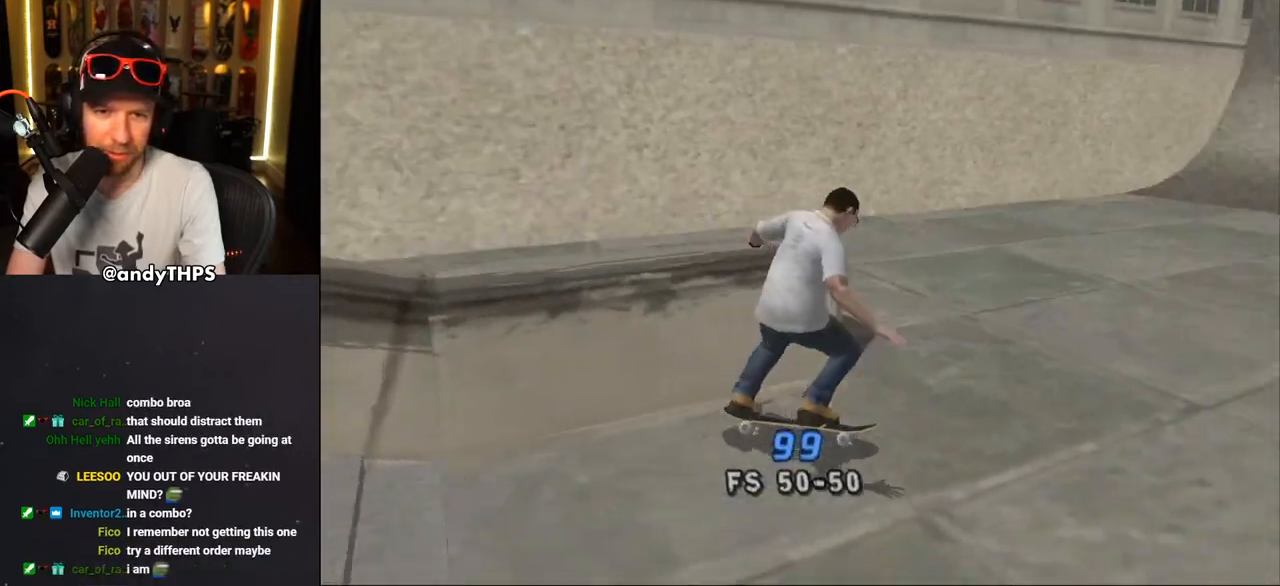
{"buttons": ["CROSS"], "left_stick": "center", "right_stick": "center", "events": [[83, "DPAD_RIGHT", "up"], [400, "DPAD_LEFT", "down"], [500, "DPAD_LEFT", "up"]]}
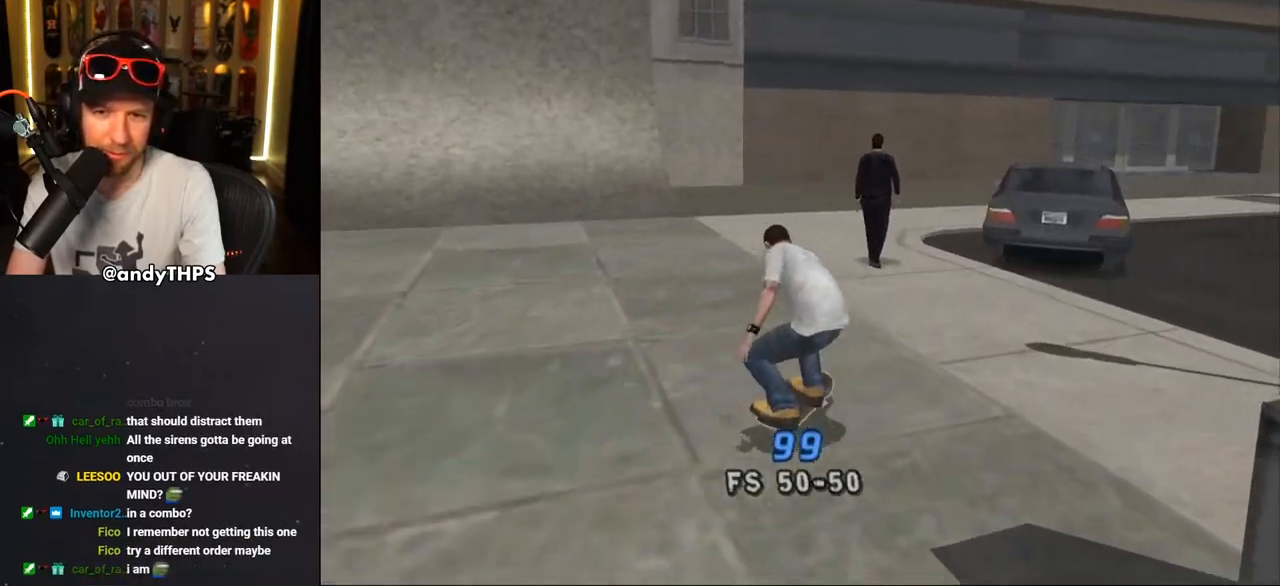
{"buttons": ["TRIANGLE"], "left_stick": "center", "right_stick": "center", "events": [[150, "DPAD_RIGHT", "down"], [250, "CROSS", "up"], [267, "DPAD_RIGHT", "up"], [267, "TRIANGLE", "down"]]}
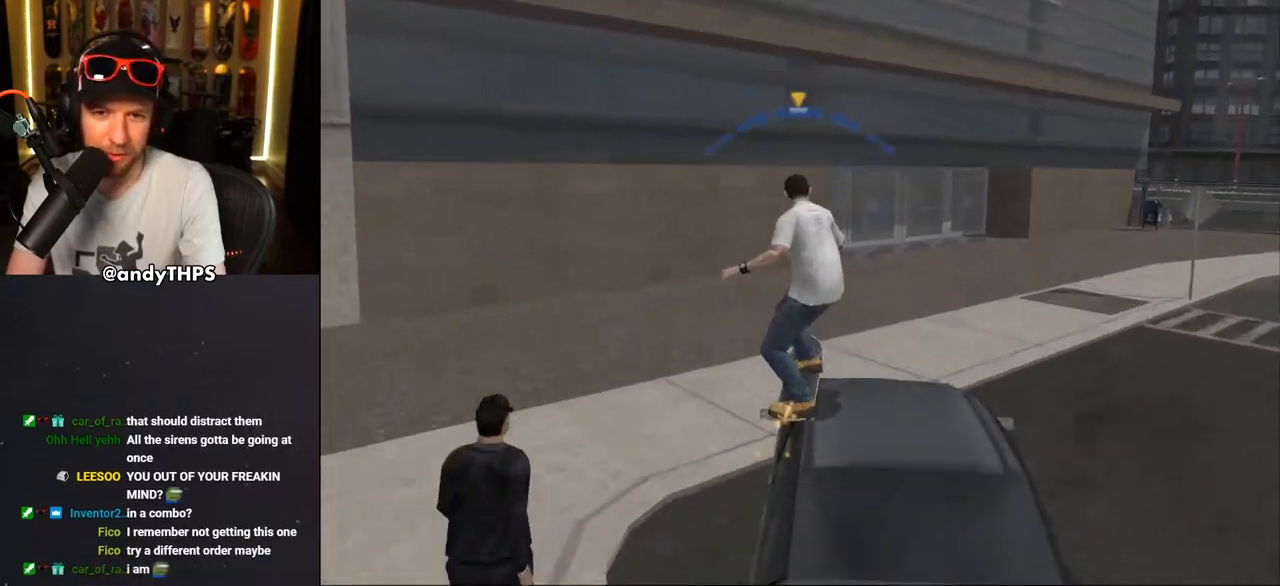
{"buttons": ["CROSS", "L2", "R1", "DPAD_DOWN"], "left_stick": "center", "right_stick": "center", "events": [[183, "TRIANGLE", "up"], [217, "CROSS", "down"], [367, "DPAD_DOWN", "down"], [417, "L2", "down"], [417, "R1", "down"]]}
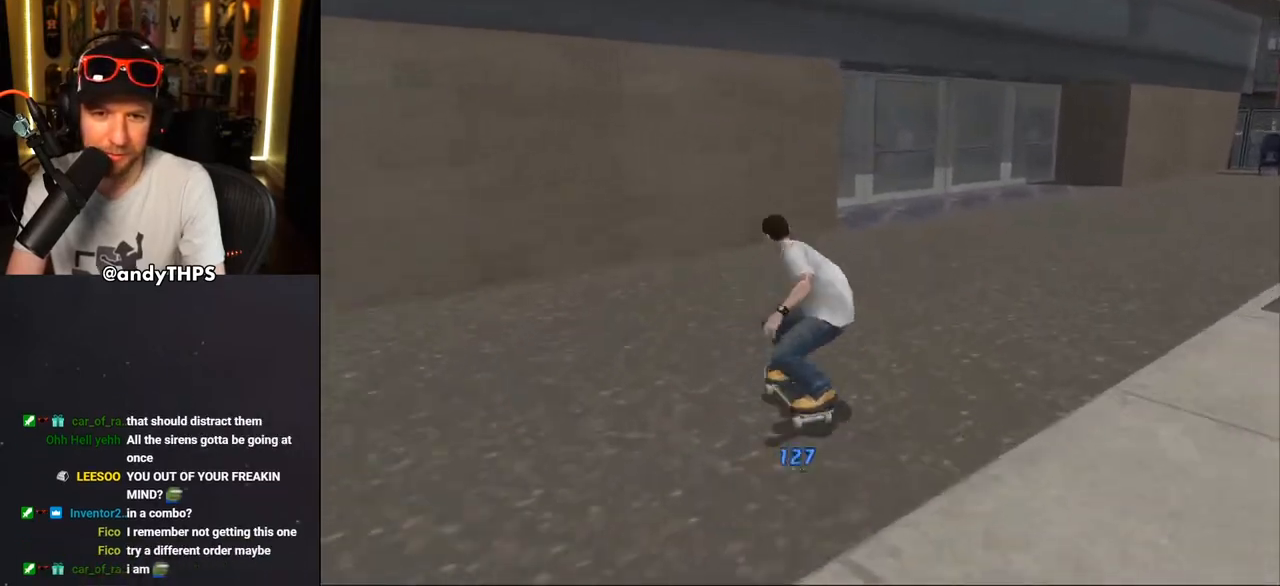
{"buttons": ["CROSS", "DPAD_DOWN"], "left_stick": "center", "right_stick": "center", "events": [[83, "L2", "up"], [83, "R1", "up"]]}
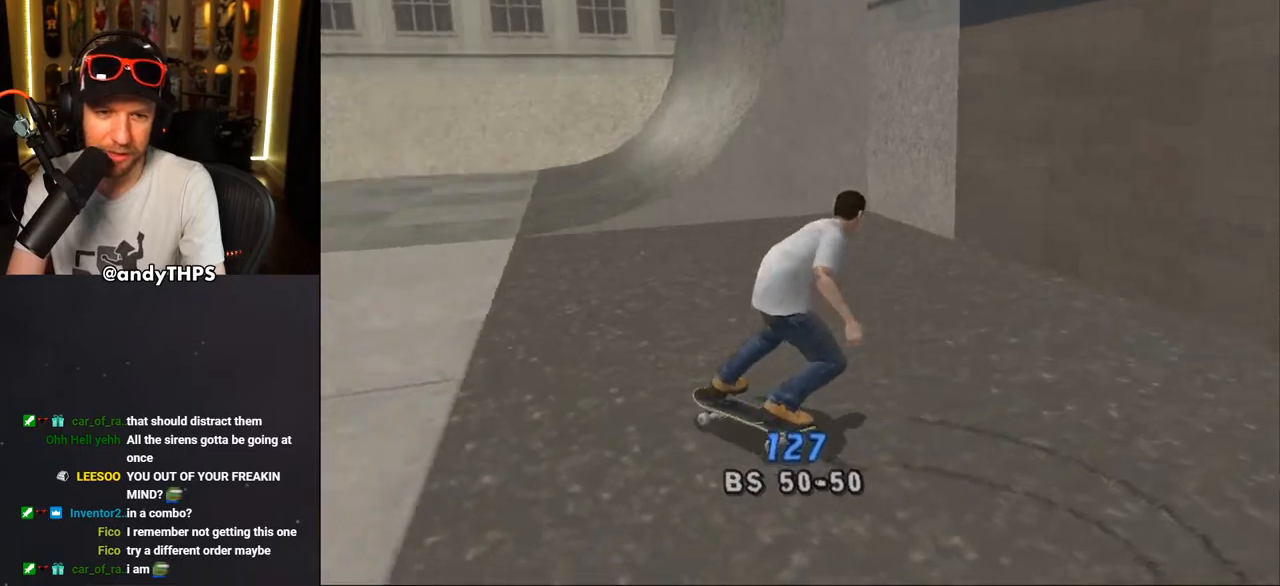
{"buttons": ["CROSS"], "left_stick": "center", "right_stick": "center", "events": [[167, "R2", "down"], [217, "DPAD_DOWN", "up"], [300, "DPAD_RIGHT", "down"], [333, "DPAD_RIGHT", "up"], [400, "R2", "up"]]}
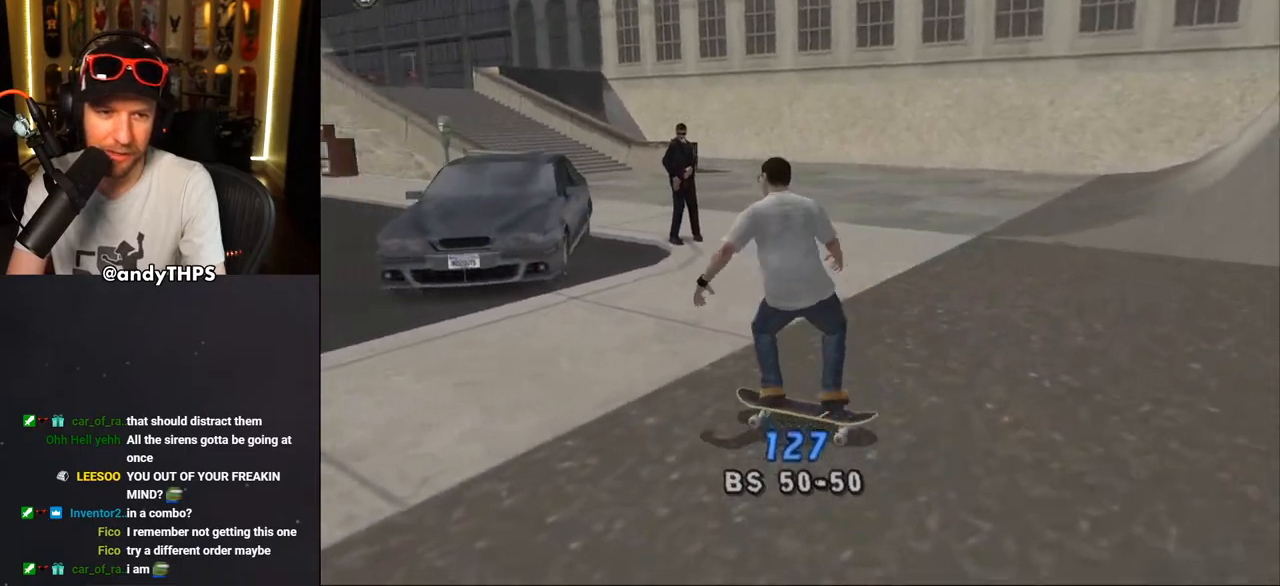
{"buttons": ["CROSS", "DPAD_LEFT"], "left_stick": "center", "right_stick": "center", "events": [[200, "DPAD_RIGHT", "down"], [267, "DPAD_RIGHT", "up"], [500, "DPAD_LEFT", "down"]]}
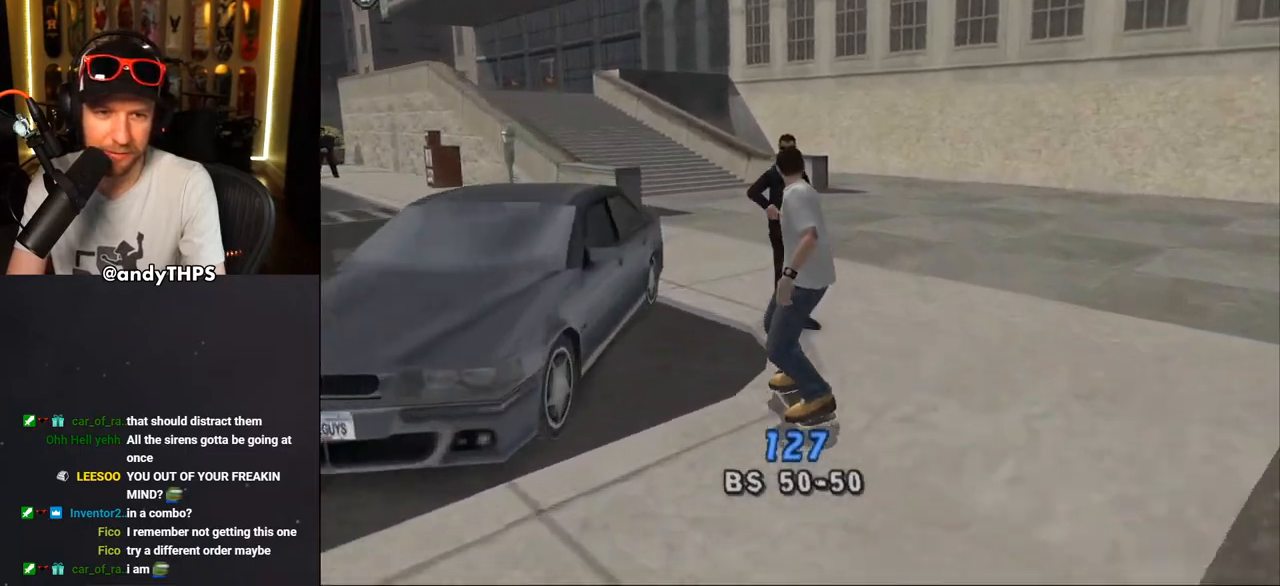
{"buttons": ["CROSS", "DPAD_DOWN"], "left_stick": "center", "right_stick": "center", "events": [[50, "DPAD_UP", "down"], [83, "DPAD_UP", "up"], [100, "DPAD_LEFT", "up"], [183, "DPAD_RIGHT", "down"], [200, "DPAD_DOWN", "down"], [317, "DPAD_RIGHT", "up"]]}
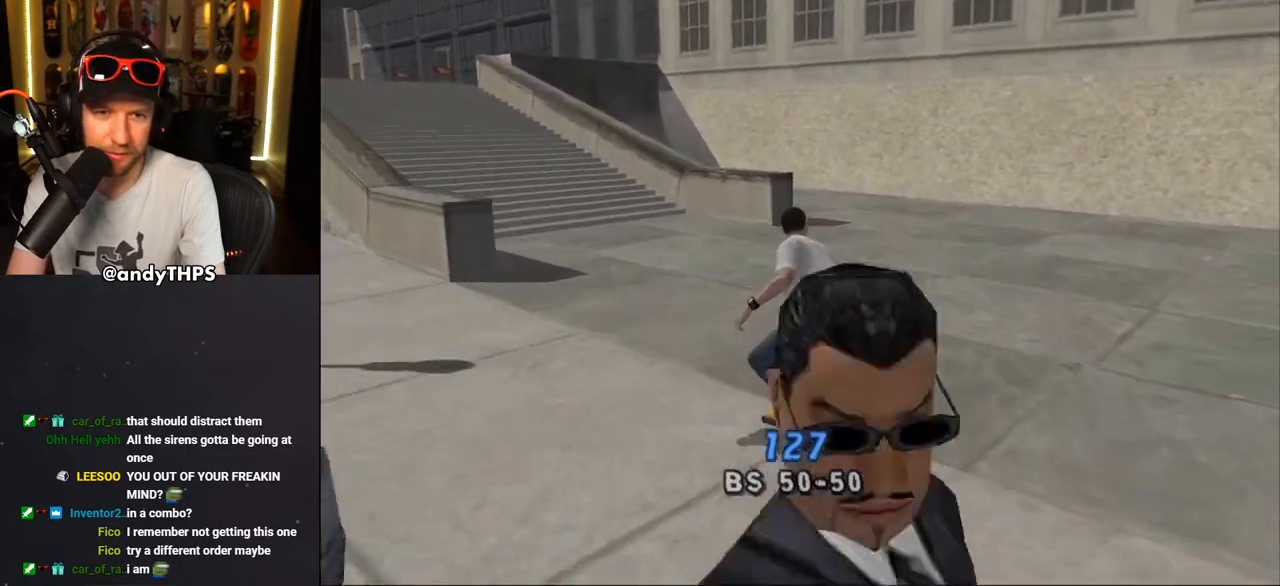
{"buttons": ["CROSS", "DPAD_DOWN", "DPAD_RIGHT"], "left_stick": "center", "right_stick": "center", "events": [[117, "L2", "down"], [150, "R1", "down"], [233, "DPAD_LEFT", "down"], [250, "DPAD_DOWN", "up"], [267, "L2", "up"], [283, "R1", "up"], [400, "DPAD_LEFT", "up"], [483, "DPAD_DOWN", "down"], [483, "DPAD_RIGHT", "down"]]}
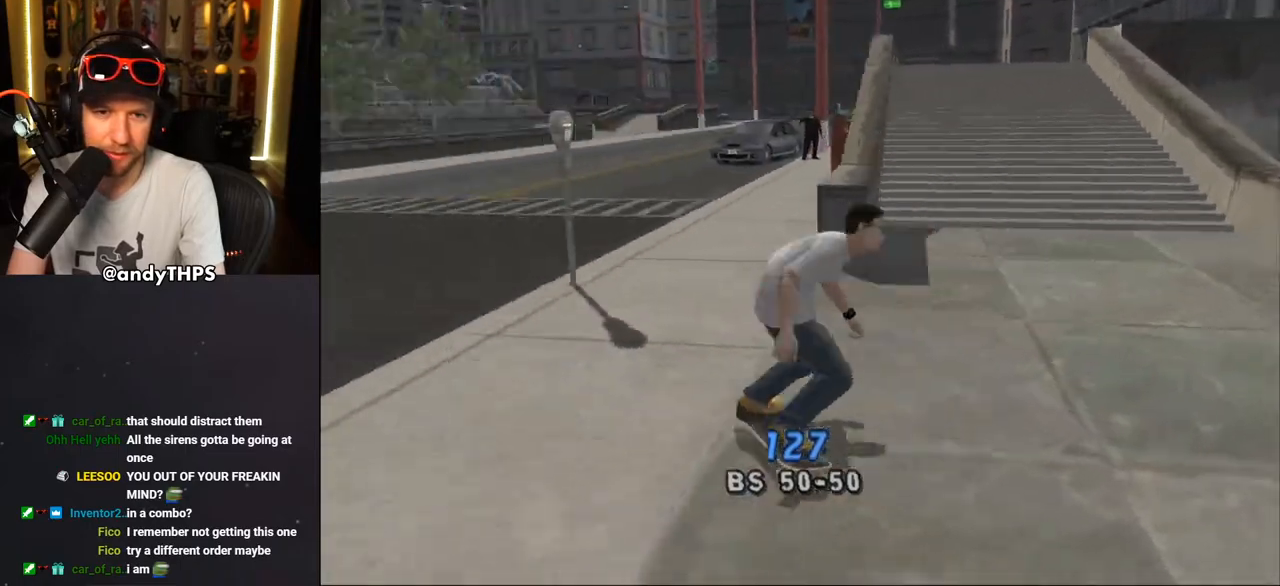
{"buttons": ["TRIANGLE"], "left_stick": "center", "right_stick": "center", "events": [[117, "DPAD_DOWN", "up"], [167, "DPAD_RIGHT", "up"], [250, "DPAD_RIGHT", "down"], [350, "CROSS", "up"], [350, "DPAD_RIGHT", "up"], [350, "TRIANGLE", "down"]]}